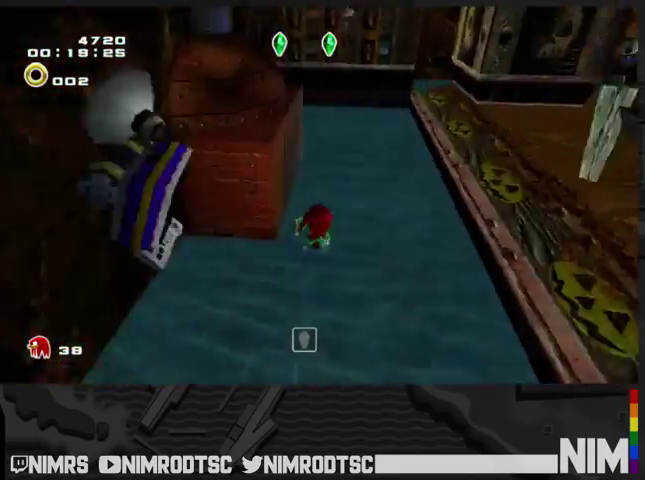
Gameplay with a controller (Xbox layout); each line is a JSON object with the inputs held at the frame after it. "events" lists button and stick changes between this image and that frame as [ms after this image, input, new state], when the widget could be followed in between. Not read: left_stick.
{"buttons": ["B"], "right_stick": "center", "events": [[367, "B", "down"]]}
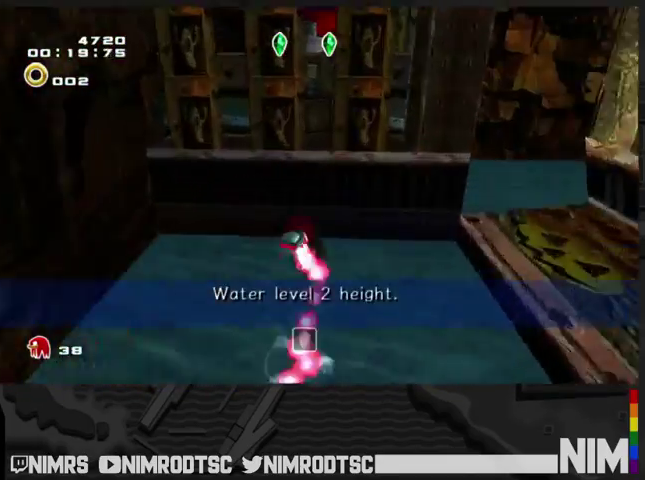
{"buttons": [], "right_stick": "center", "events": [[67, "B", "up"]]}
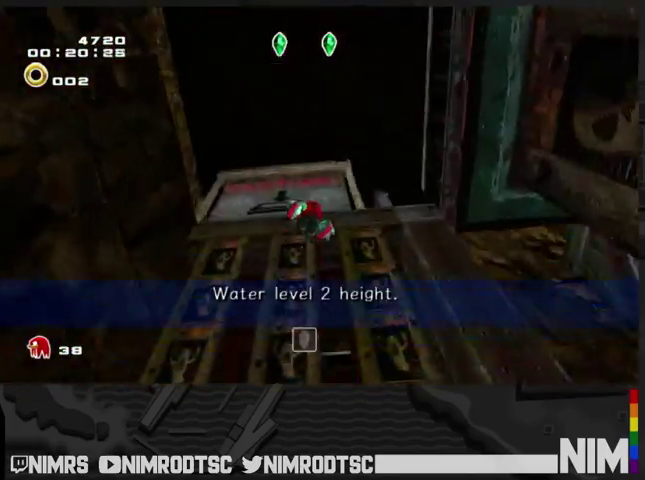
{"buttons": [], "right_stick": "center", "events": []}
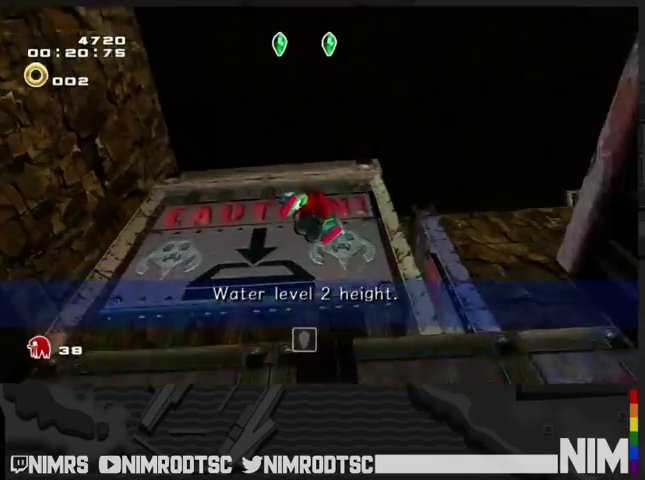
{"buttons": ["L2"], "right_stick": "center", "events": [[467, "L2", "down"]]}
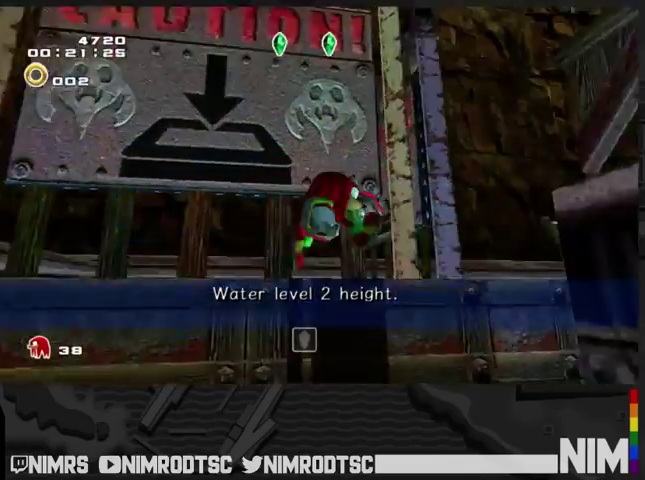
{"buttons": ["L2"], "right_stick": "center", "events": [[33, "A", "down"], [500, "A", "up"]]}
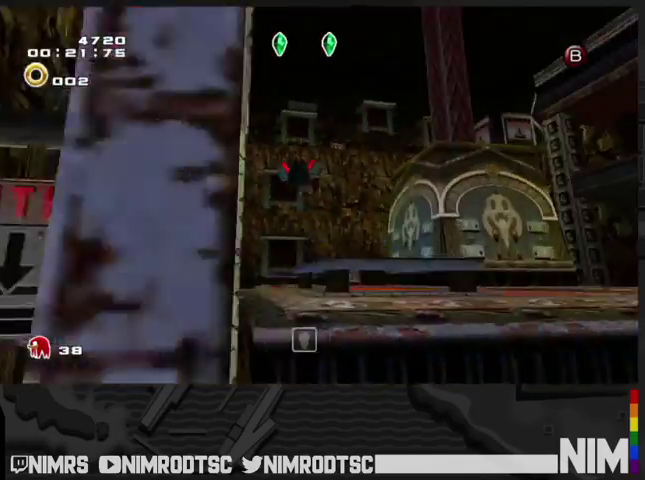
{"buttons": ["A"], "right_stick": "center", "events": [[33, "L2", "up"], [67, "A", "down"]]}
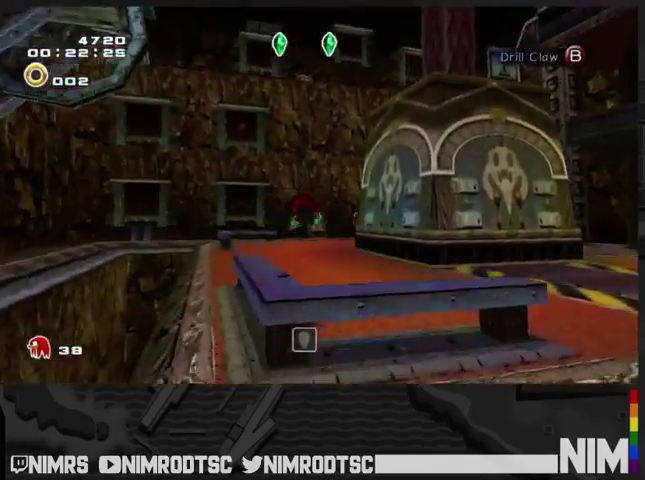
{"buttons": [], "right_stick": "center", "events": [[100, "B", "down"], [133, "A", "up"], [233, "B", "up"], [333, "B", "down"], [467, "B", "up"]]}
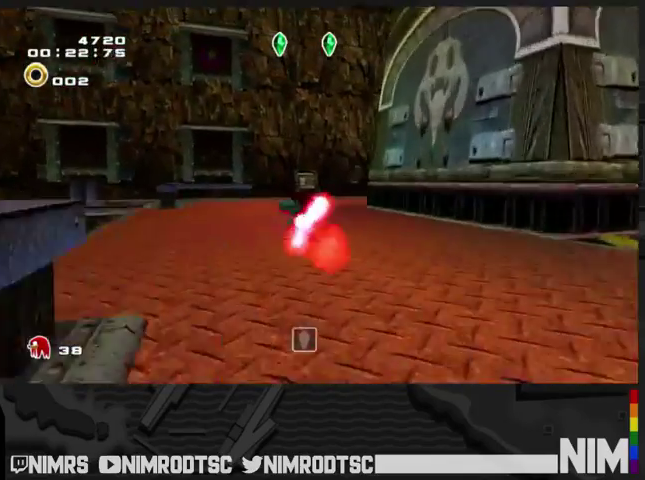
{"buttons": [], "right_stick": "center"}
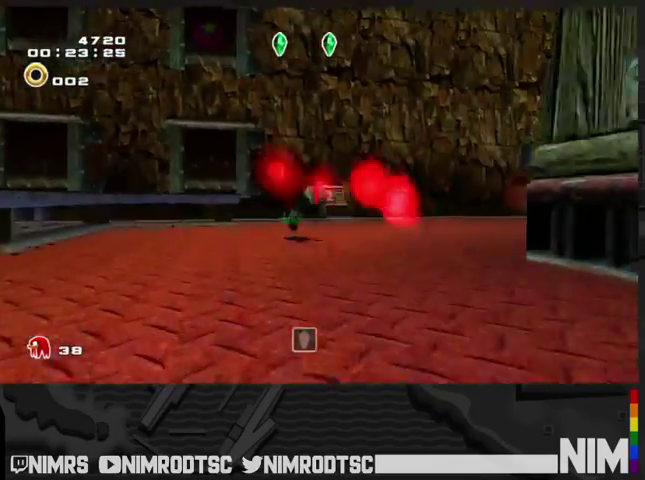
{"buttons": ["A", "L2"], "right_stick": "center"}
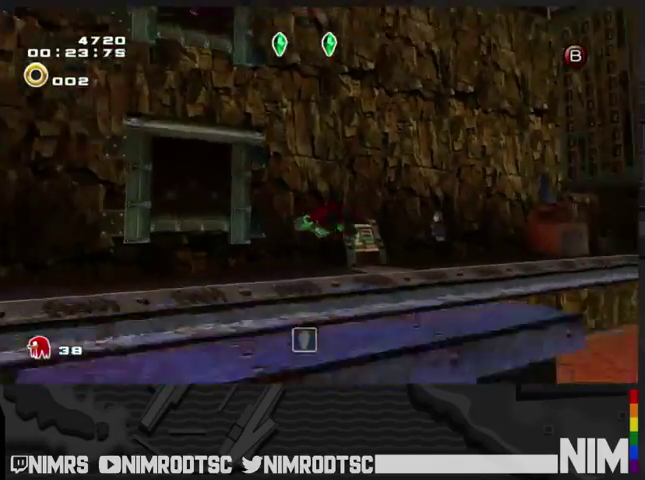
{"buttons": ["L2"], "right_stick": "center", "events": [[100, "L2", "up"], [300, "L2", "down"], [400, "A", "up"]]}
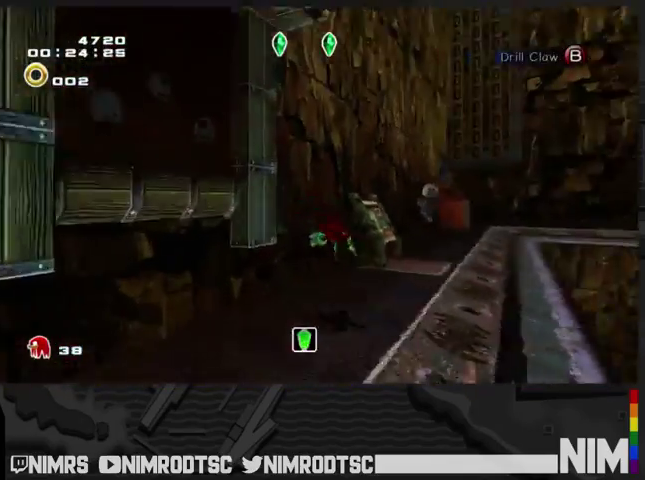
{"buttons": [], "right_stick": "center", "events": [[200, "L2", "up"]]}
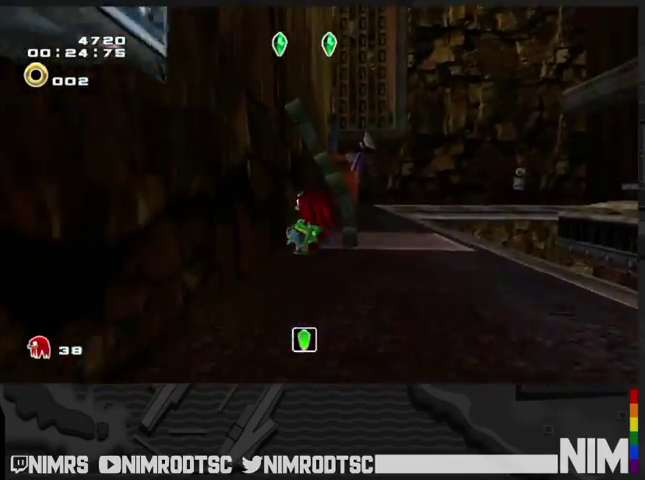
{"buttons": [], "right_stick": "center"}
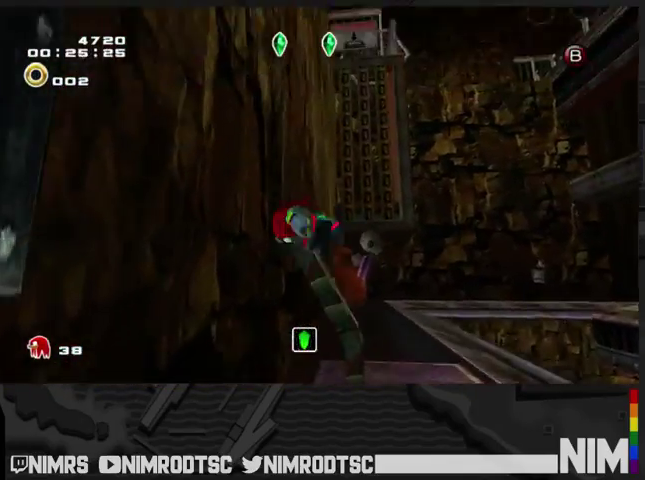
{"buttons": ["A"], "right_stick": "center"}
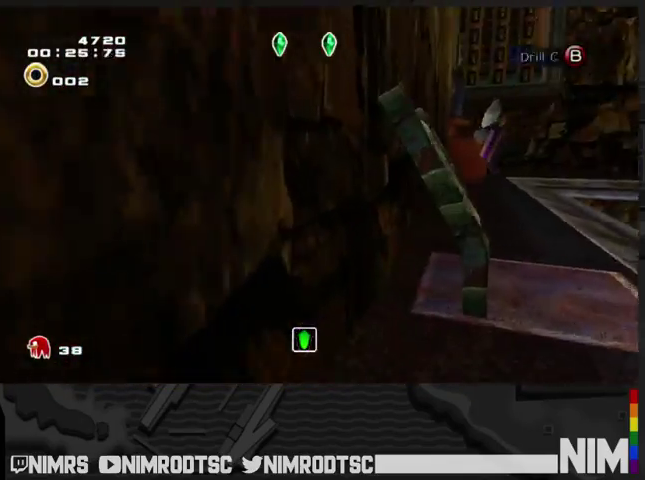
{"buttons": ["A"], "right_stick": "center", "events": []}
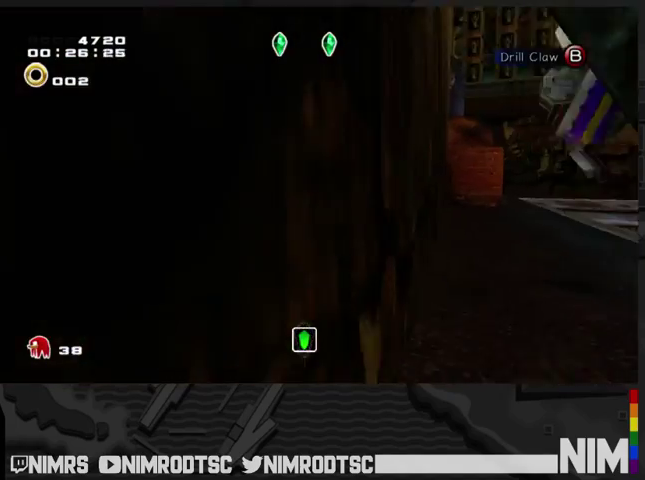
{"buttons": ["A"], "right_stick": "center", "events": []}
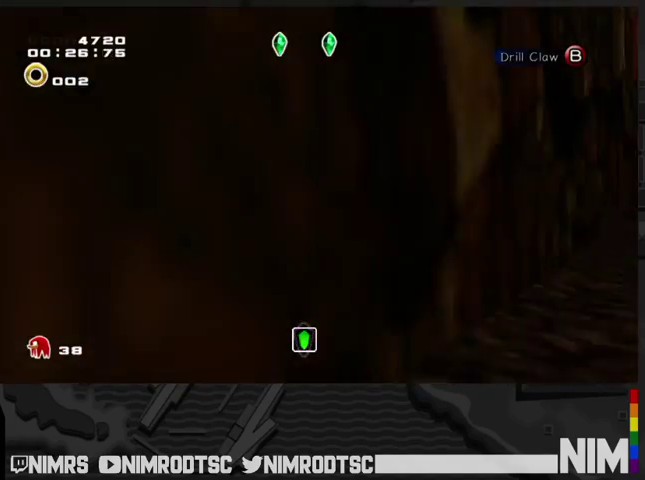
{"buttons": ["A"], "right_stick": "center", "events": []}